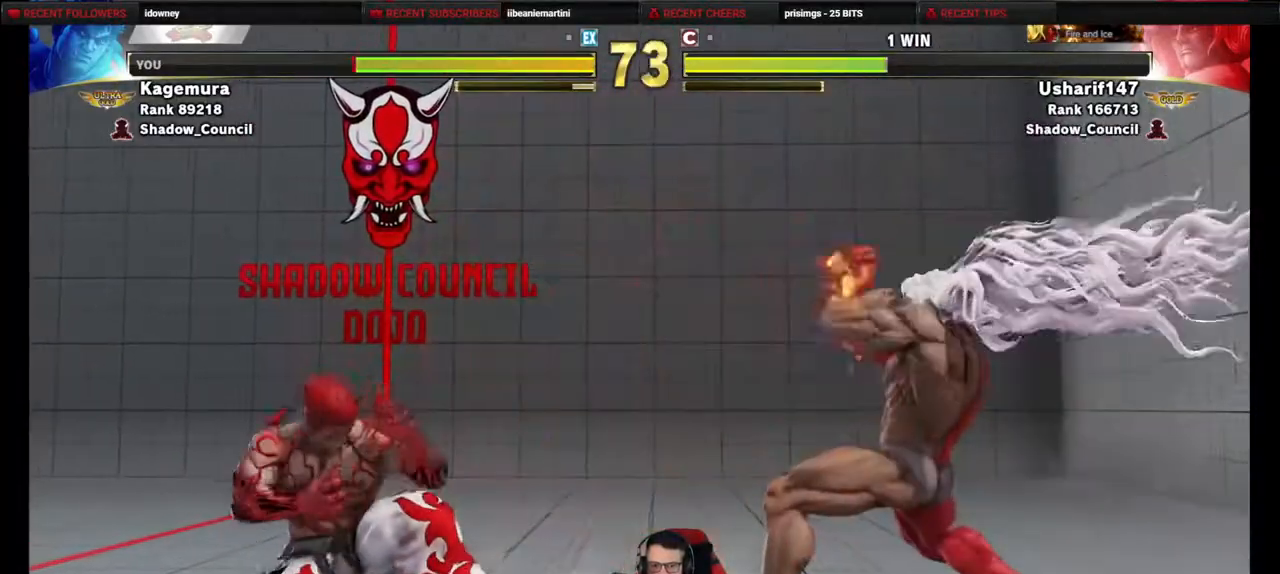
Gameplay with a controller (PlayStation layout); each line is a JSON object with the inputs held at the frame after it. "events" lists button and stick changes between this image and that frame as [ms after this image, input, new state], when the widget could be followed in between. Not read: L3 R3 other_buttons.
{"buttons": ["DPAD_DOWN", "DPAD_LEFT"], "events": [[200, "DPAD_DOWN", "down"]]}
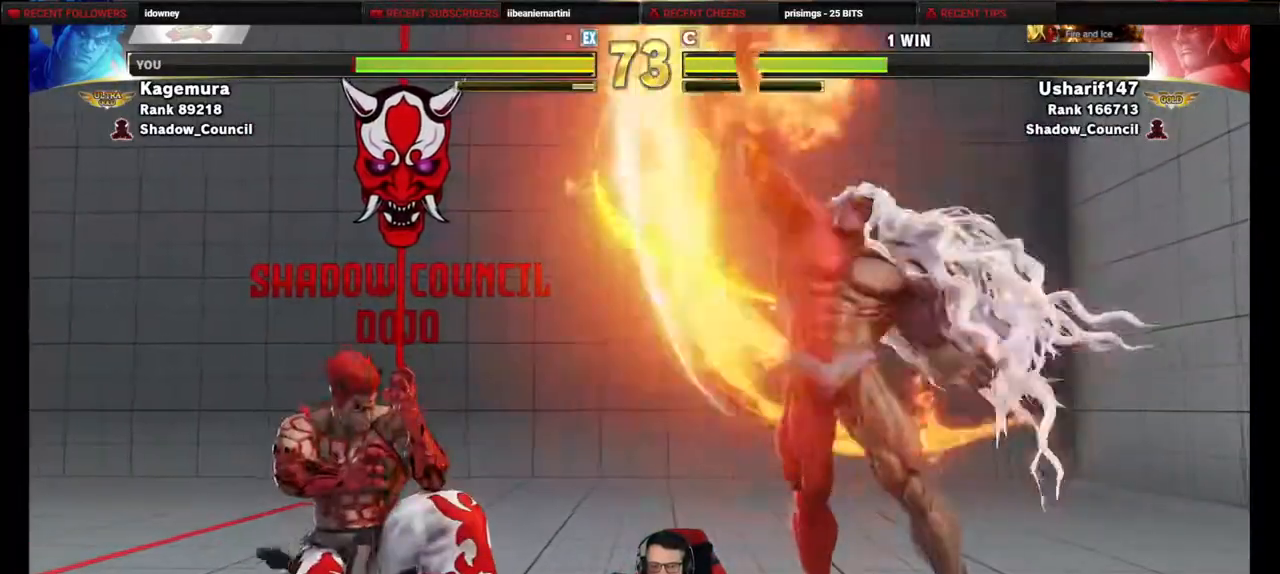
{"buttons": ["DPAD_LEFT"], "events": [[17, "DPAD_DOWN", "up"]]}
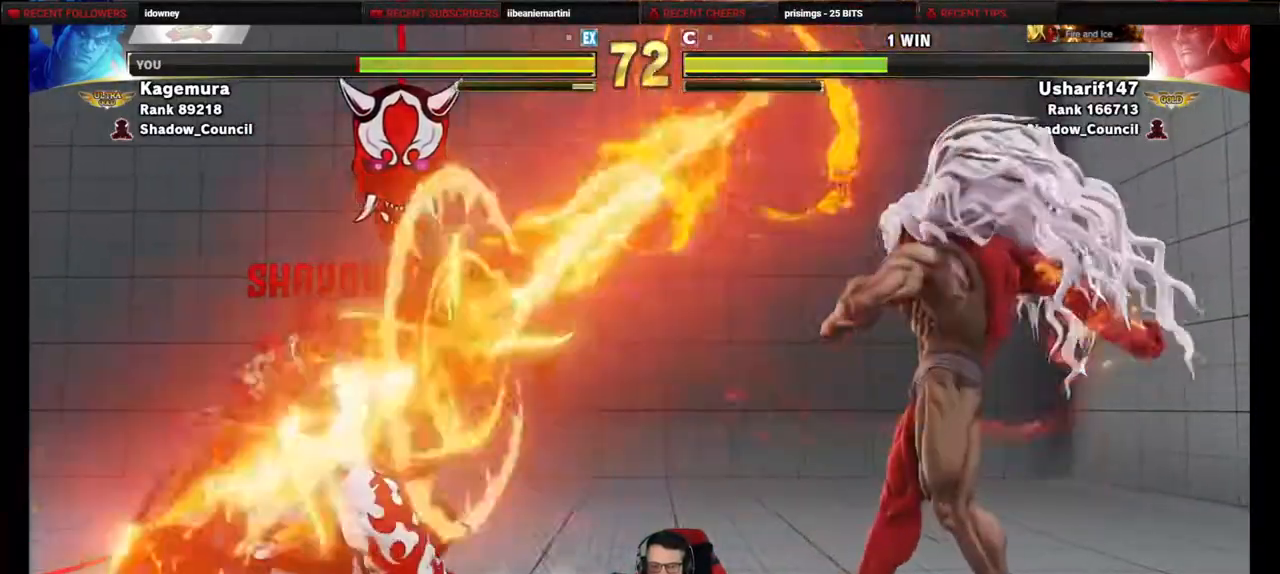
{"buttons": ["DPAD_LEFT"], "events": [[283, "DPAD_DOWN", "down"], [483, "DPAD_DOWN", "up"]]}
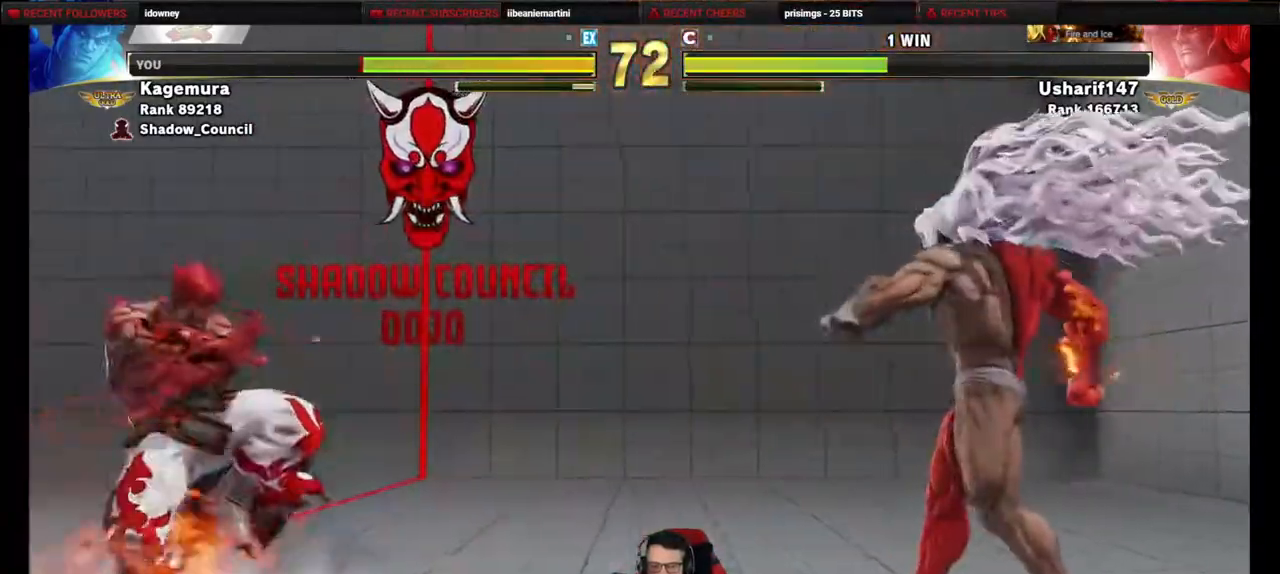
{"buttons": ["DPAD_LEFT"], "events": []}
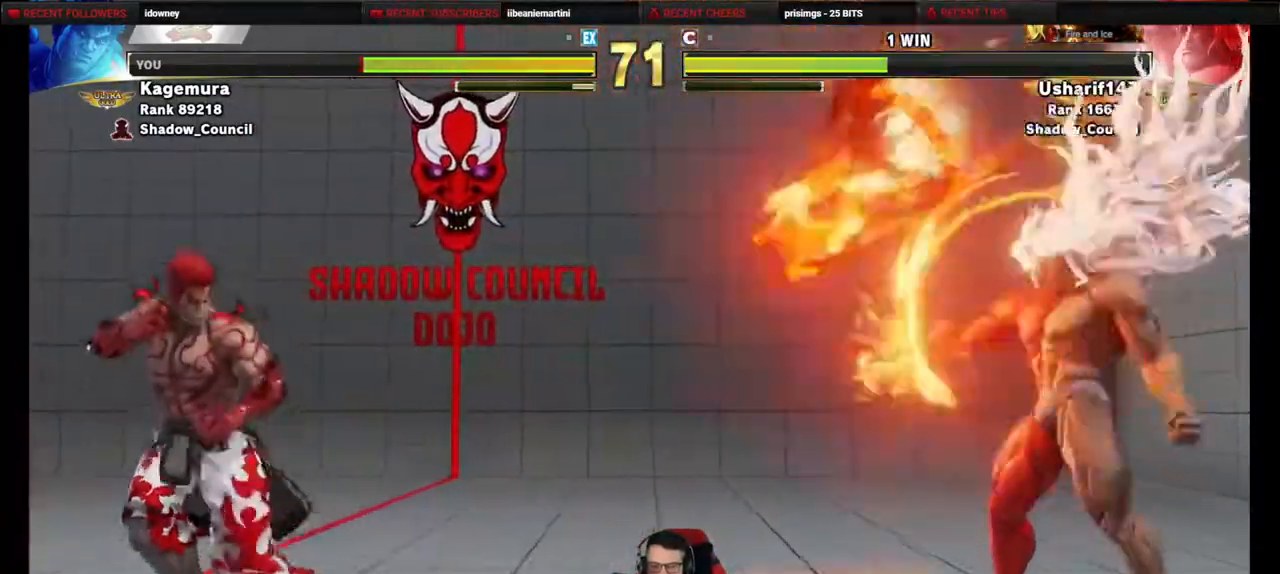
{"buttons": ["DPAD_UP", "DPAD_LEFT"], "events": [[233, "DPAD_UP", "down"], [250, "DPAD_LEFT", "up"], [383, "DPAD_LEFT", "down"]]}
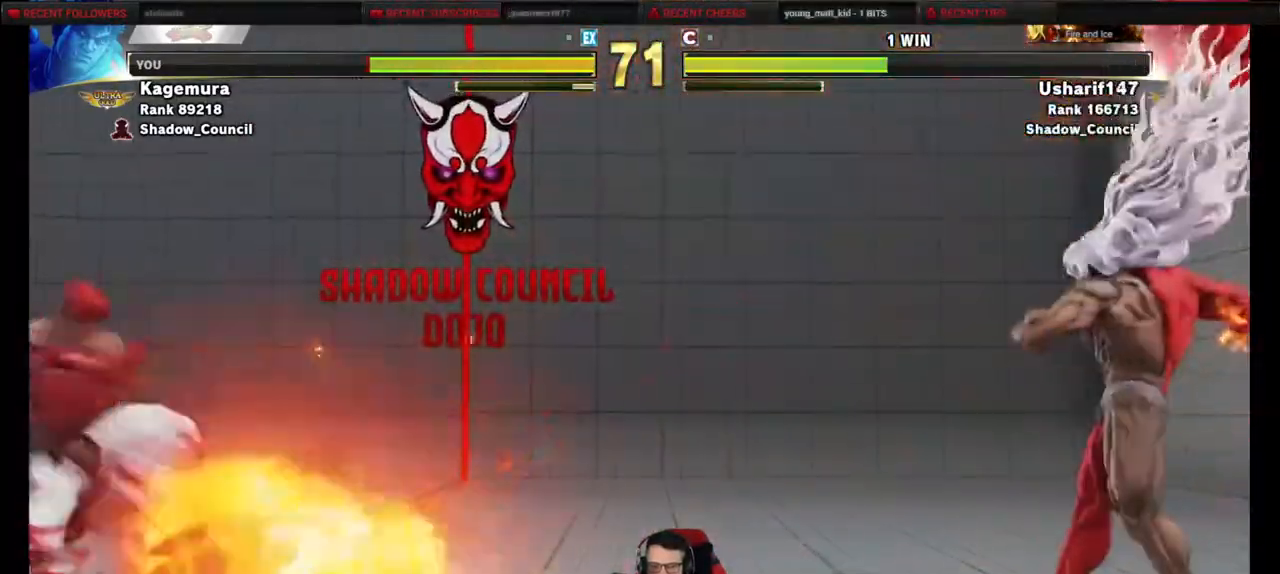
{"buttons": ["DPAD_LEFT"], "events": [[83, "DPAD_UP", "up"], [183, "DPAD_LEFT", "up"], [183, "DPAD_RIGHT", "down"], [267, "DPAD_DOWN", "down"], [317, "DPAD_LEFT", "down"], [317, "DPAD_RIGHT", "up"], [383, "DPAD_DOWN", "up"]]}
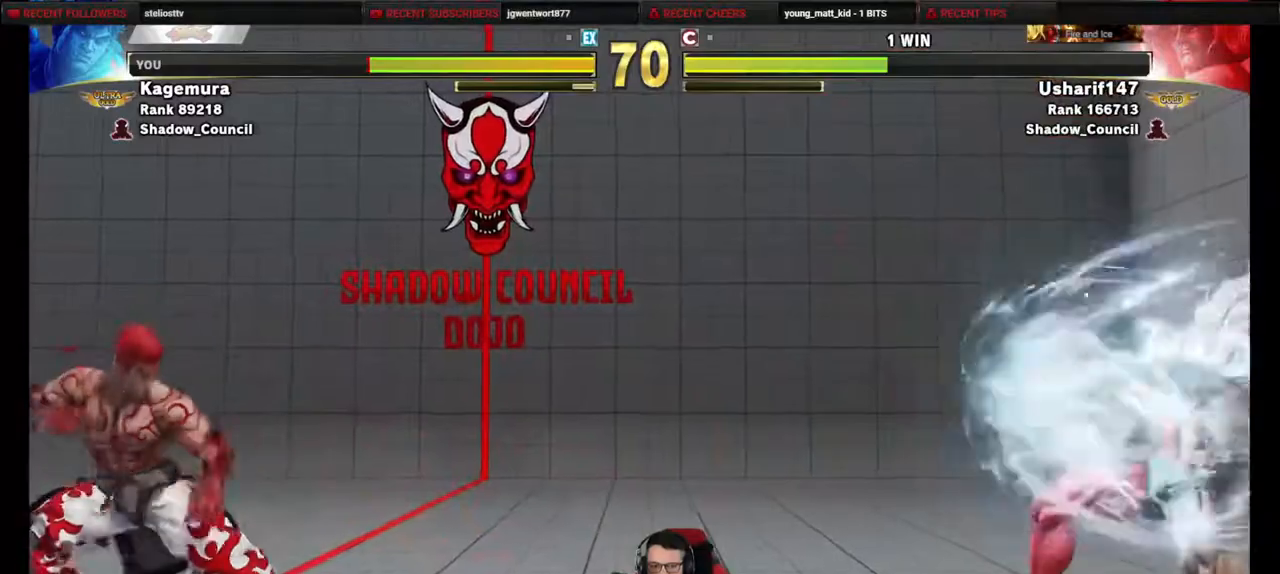
{"buttons": ["DPAD_RIGHT"], "events": [[100, "DPAD_LEFT", "up"], [233, "DPAD_RIGHT", "down"]]}
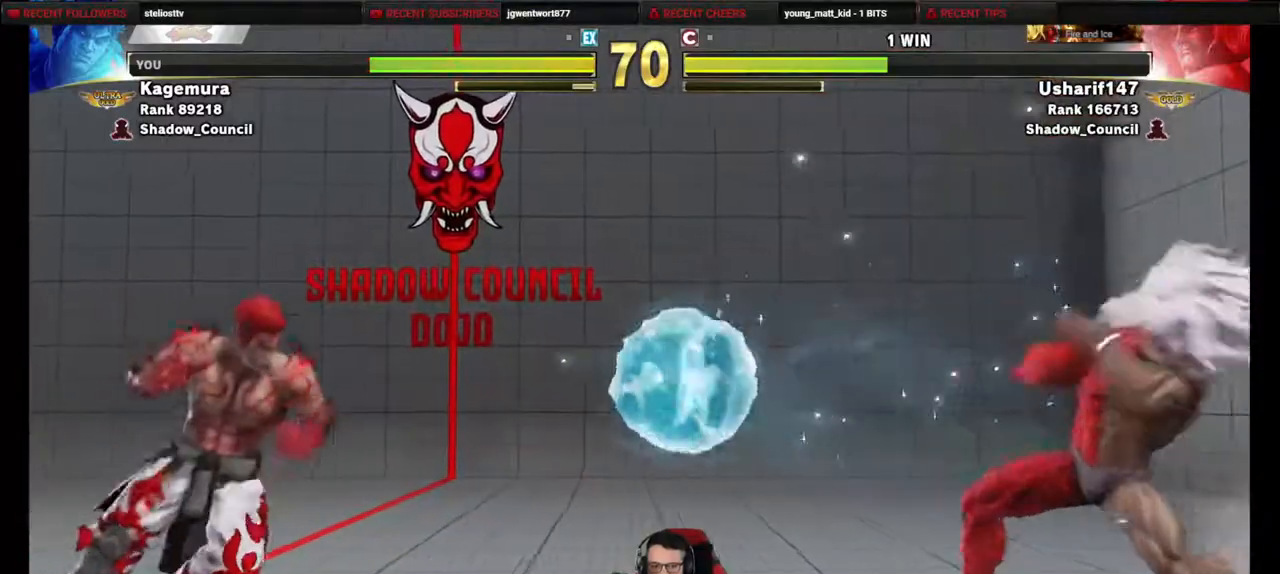
{"buttons": ["DPAD_DOWN", "DPAD_LEFT"], "events": [[167, "DPAD_DOWN", "down"], [167, "DPAD_RIGHT", "up"], [200, "DPAD_LEFT", "down"]]}
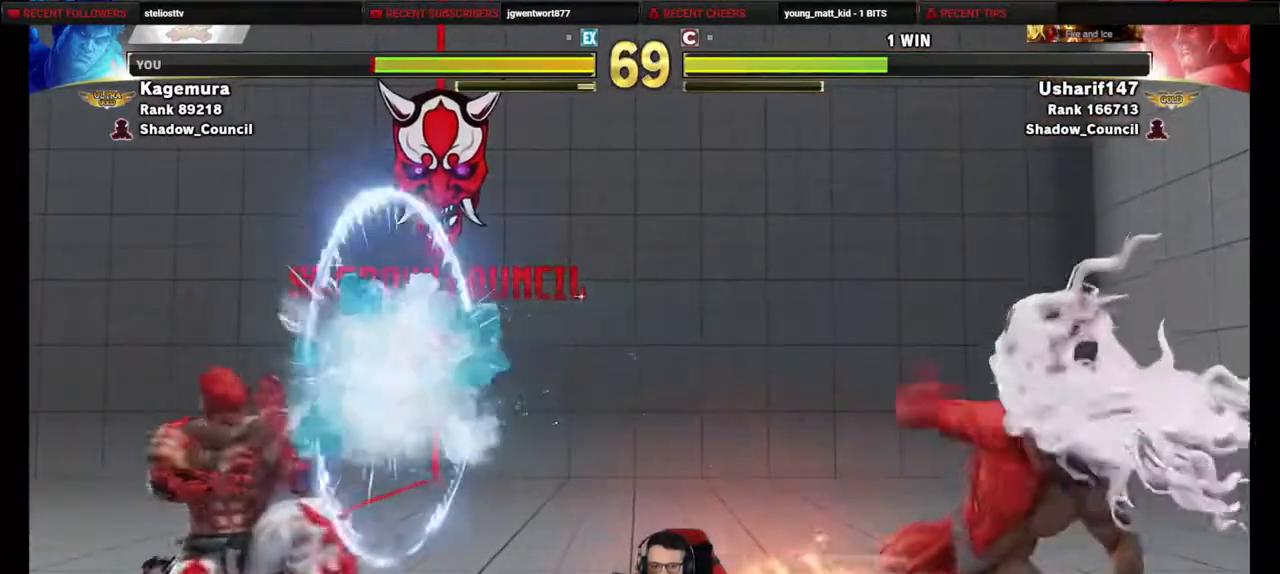
{"buttons": ["DPAD_DOWN", "DPAD_LEFT"], "events": [[283, "DPAD_DOWN", "up"], [283, "DPAD_LEFT", "up"], [350, "DPAD_RIGHT", "down"], [417, "DPAD_DOWN", "down"], [433, "DPAD_RIGHT", "up"], [467, "DPAD_LEFT", "down"]]}
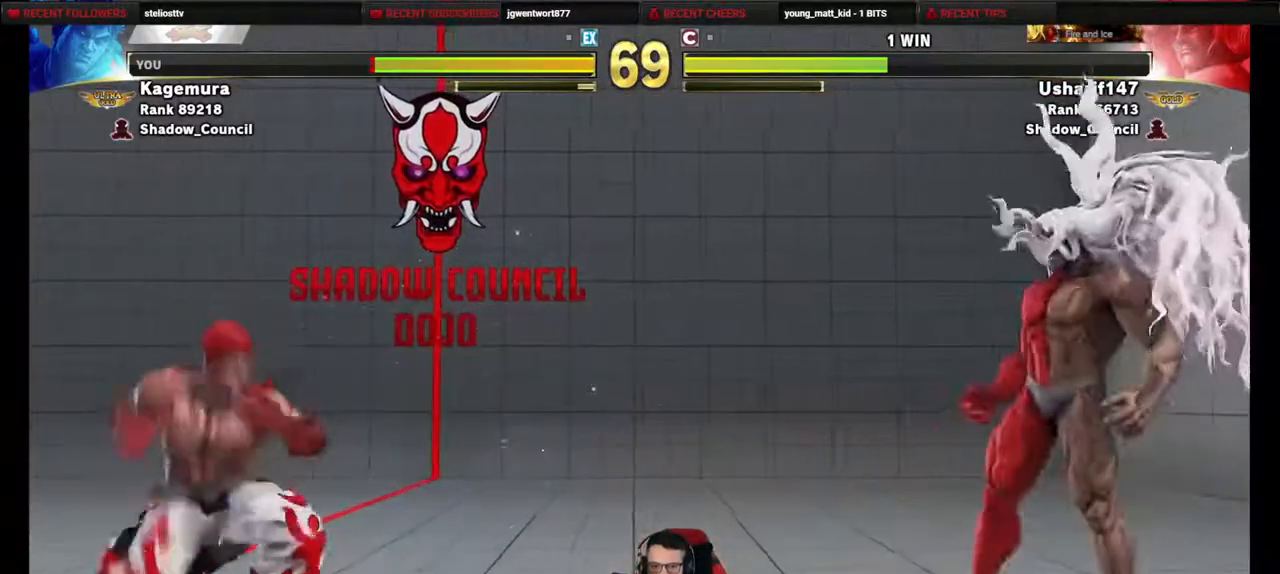
{"buttons": ["R1", "DPAD_LEFT"], "events": [[33, "DPAD_DOWN", "up"], [233, "DPAD_LEFT", "up"], [267, "DPAD_RIGHT", "down"], [283, "DPAD_DOWN", "down"], [333, "DPAD_RIGHT", "up"], [350, "DPAD_LEFT", "down"], [400, "DPAD_DOWN", "up"], [450, "R1", "down"]]}
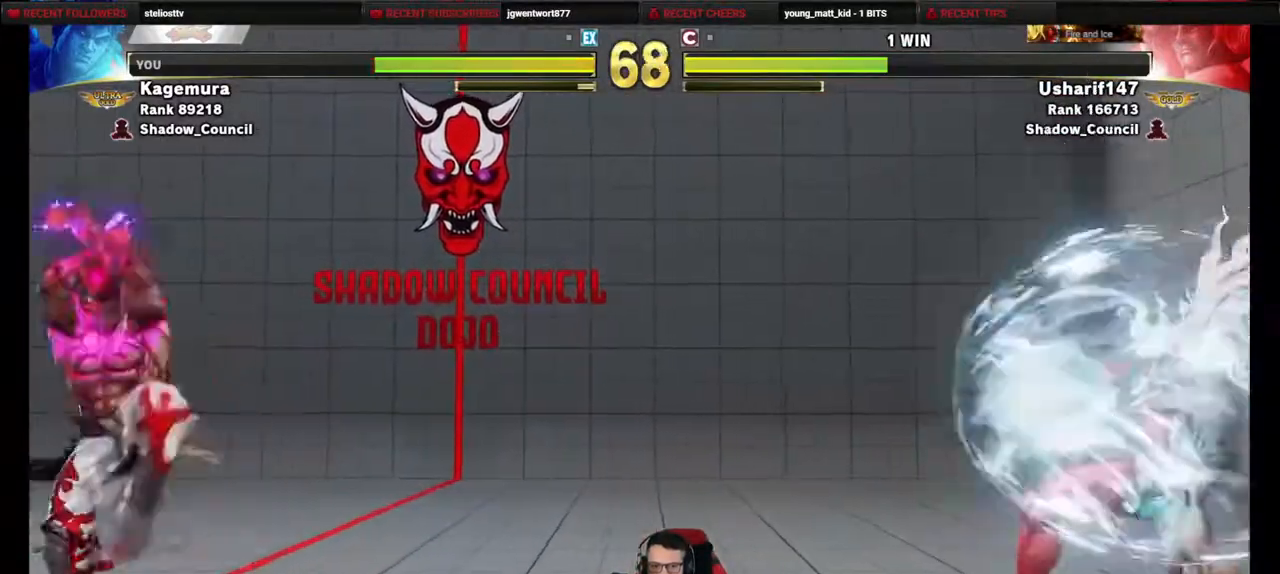
{"buttons": ["R1", "DPAD_LEFT"], "events": []}
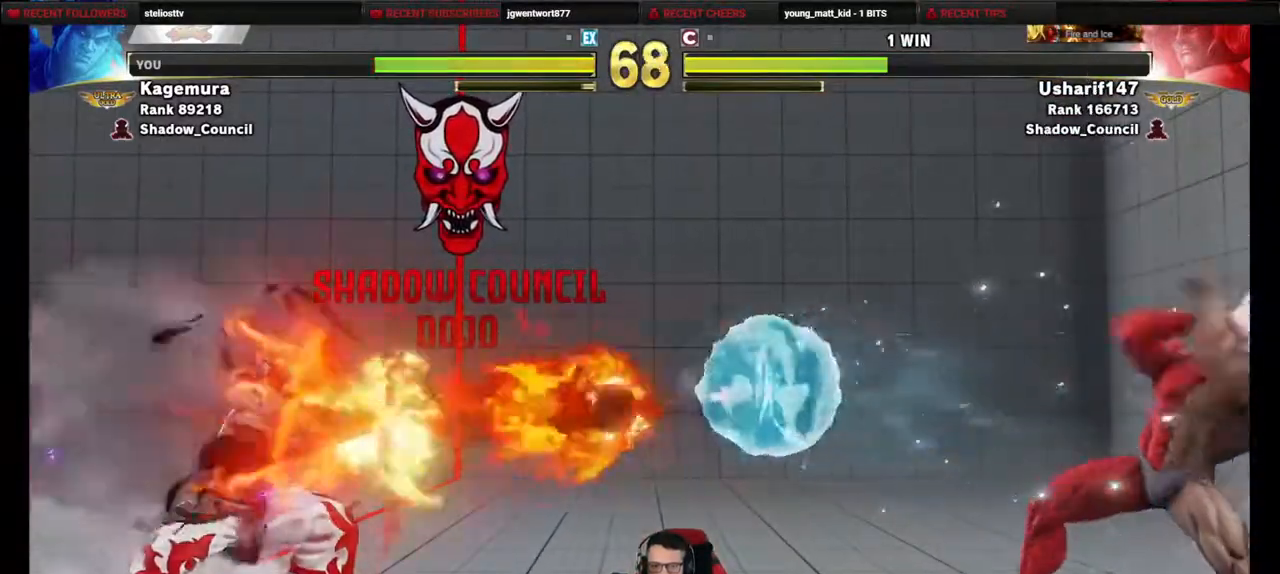
{"buttons": ["DPAD_DOWN", "DPAD_RIGHT"], "events": [[250, "DPAD_LEFT", "up"], [383, "DPAD_RIGHT", "down"], [383, "R1", "up"], [500, "DPAD_DOWN", "down"]]}
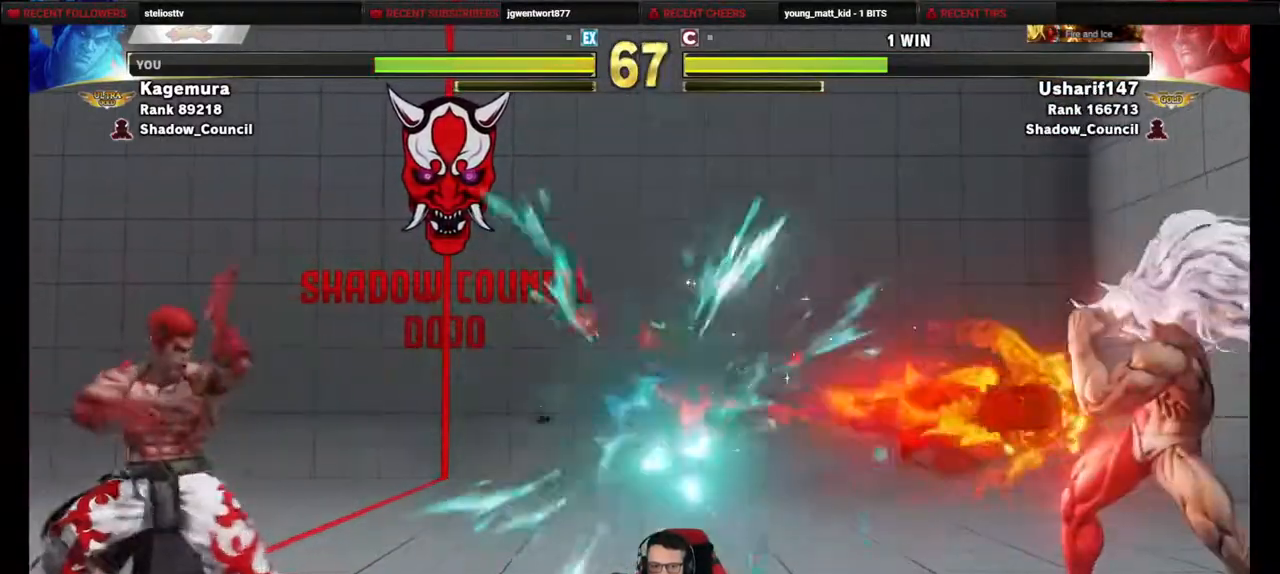
{"buttons": ["SQUARE", "DPAD_LEFT"], "events": [[50, "DPAD_RIGHT", "up"], [83, "DPAD_LEFT", "down"], [133, "DPAD_DOWN", "up"], [217, "SQUARE", "down"]]}
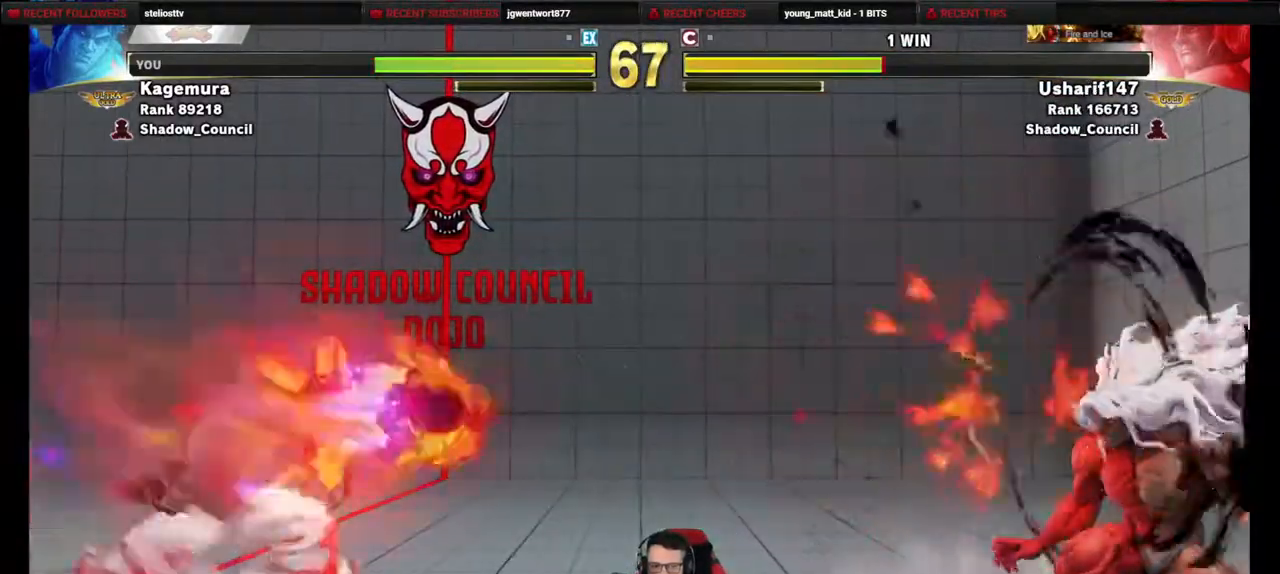
{"buttons": ["DPAD_LEFT"], "events": [[333, "SQUARE", "up"]]}
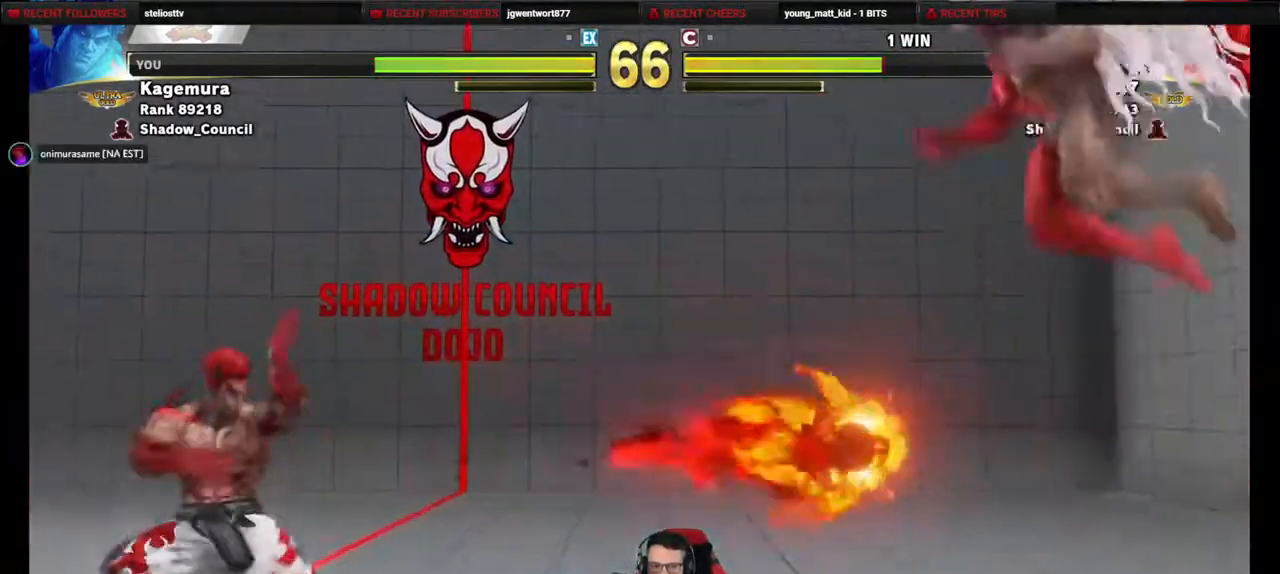
{"buttons": ["DPAD_RIGHT"], "events": [[350, "DPAD_LEFT", "up"], [367, "DPAD_RIGHT", "down"]]}
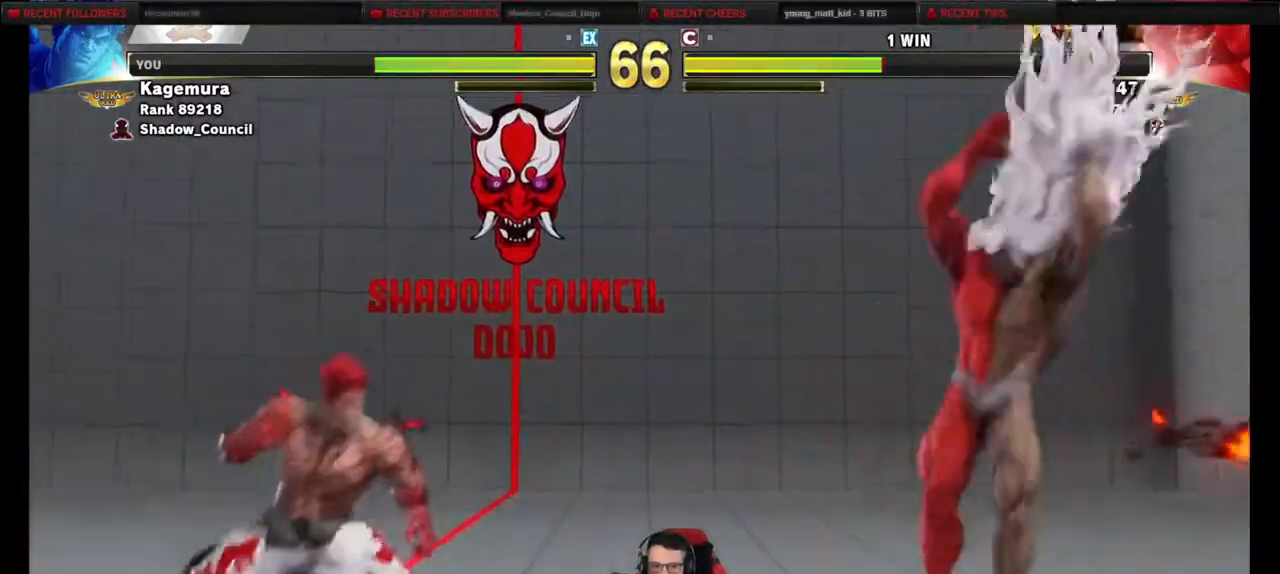
{"buttons": ["DPAD_RIGHT"], "events": [[17, "DPAD_DOWN", "down"], [33, "DPAD_RIGHT", "up"], [50, "DPAD_LEFT", "down"], [133, "DPAD_DOWN", "up"], [450, "DPAD_LEFT", "up"], [467, "DPAD_RIGHT", "down"]]}
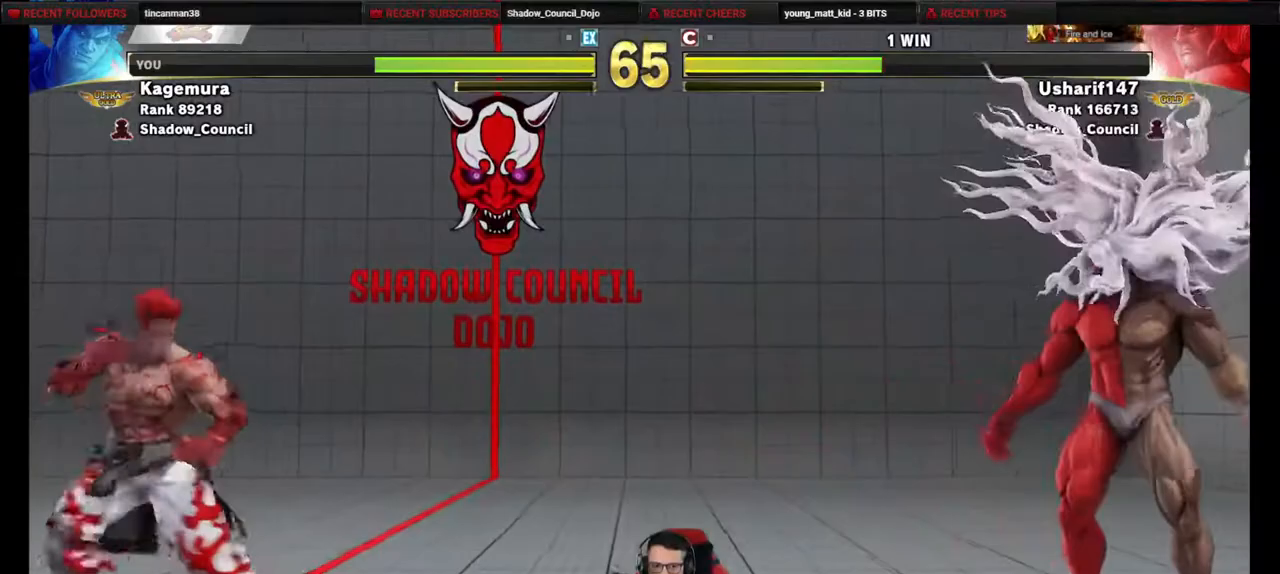
{"buttons": ["R1", "DPAD_LEFT"], "events": [[17, "DPAD_DOWN", "down"], [83, "DPAD_LEFT", "down"], [83, "DPAD_RIGHT", "up"], [150, "DPAD_DOWN", "up"], [183, "R1", "down"]]}
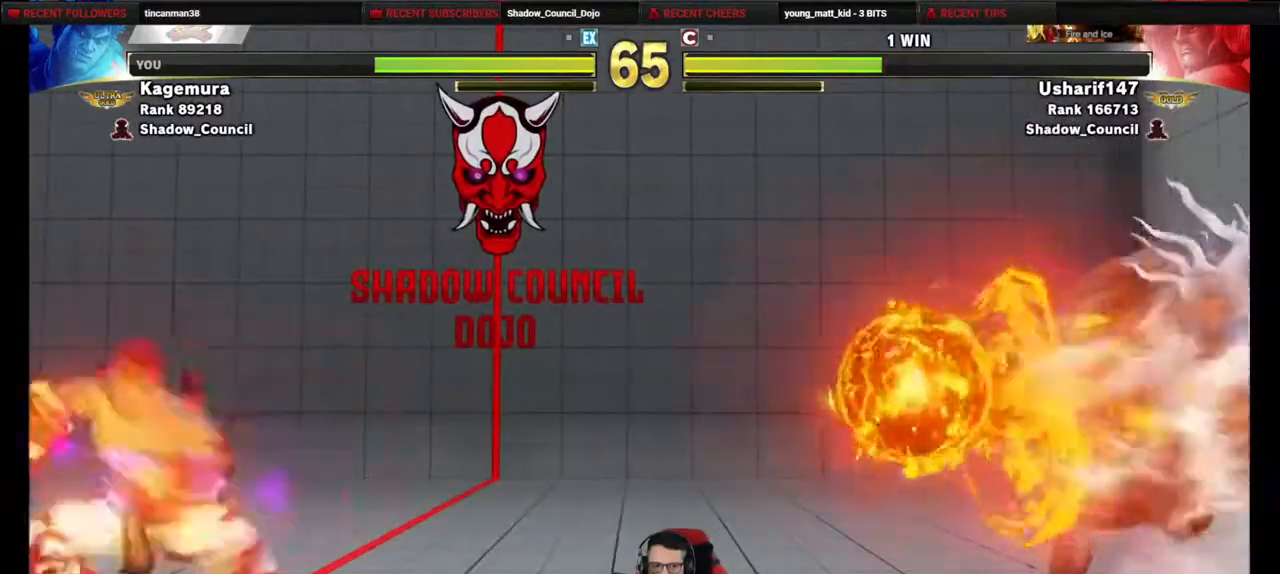
{"buttons": ["R1", "DPAD_LEFT"], "events": []}
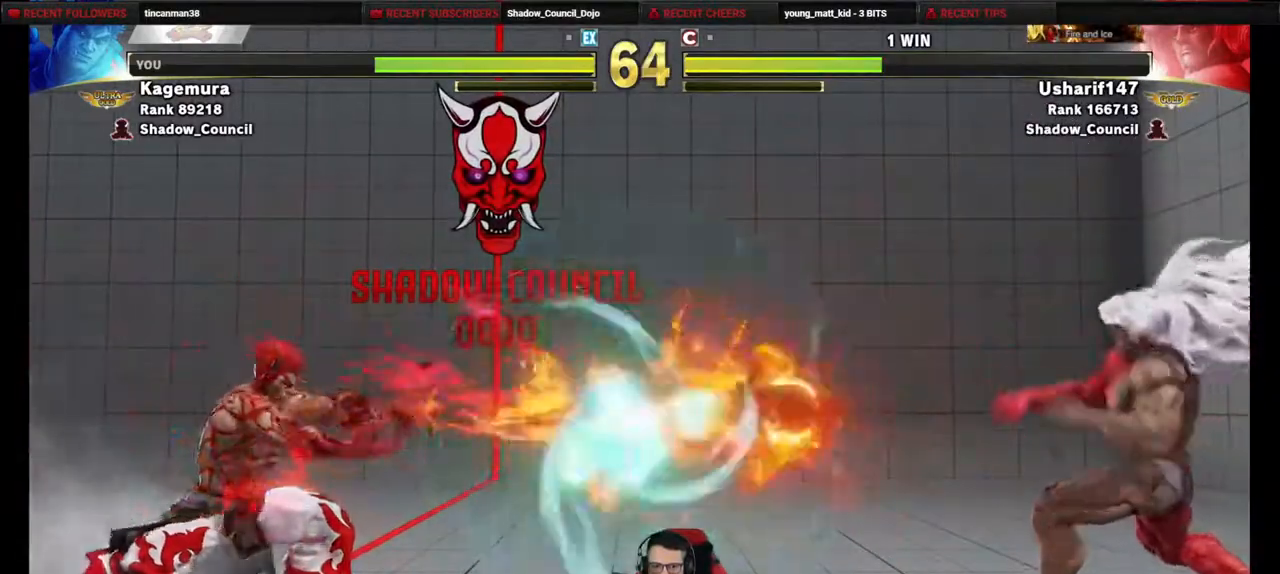
{"buttons": ["TRIANGLE", "DPAD_LEFT"], "events": [[33, "DPAD_LEFT", "up"], [150, "R1", "up"], [200, "DPAD_RIGHT", "down"], [283, "DPAD_DOWN", "down"], [350, "DPAD_RIGHT", "up"], [367, "DPAD_LEFT", "down"], [417, "DPAD_DOWN", "up"], [500, "TRIANGLE", "down"]]}
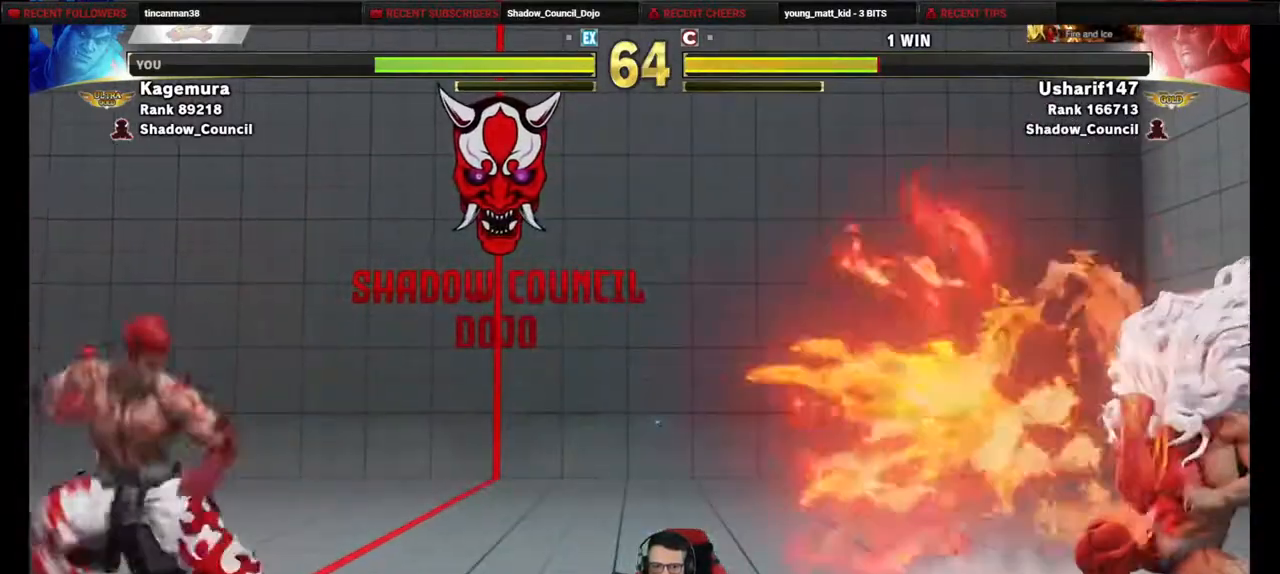
{"buttons": ["DPAD_LEFT"], "events": [[33, "TRIANGLE", "up"]]}
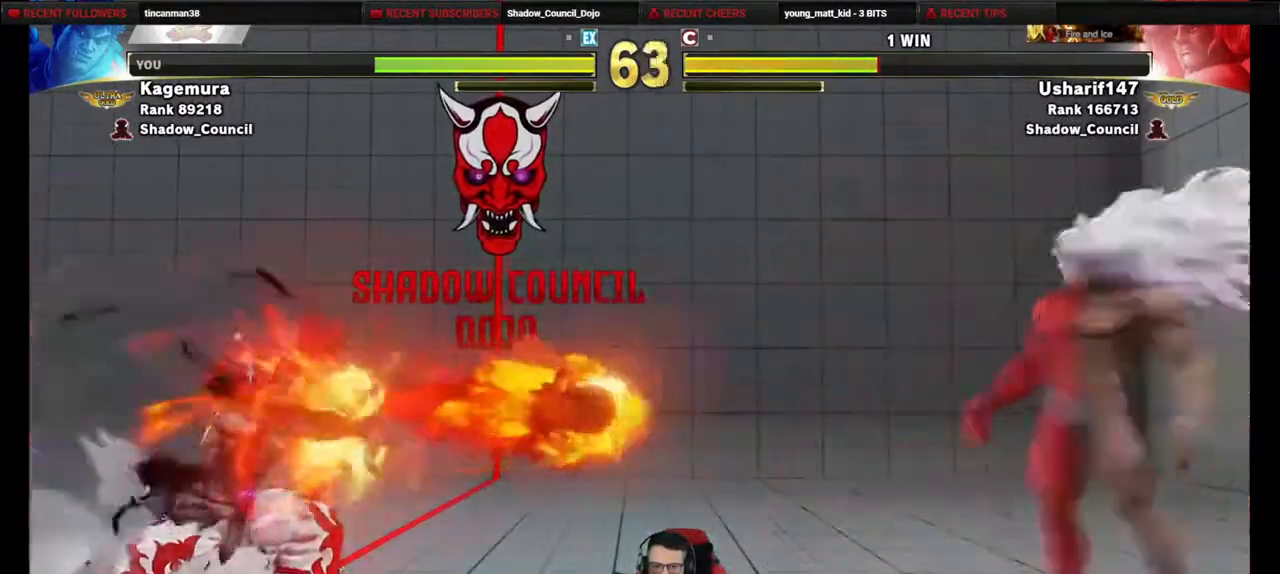
{"buttons": ["DPAD_RIGHT"], "events": [[33, "DPAD_LEFT", "up"], [283, "DPAD_RIGHT", "down"], [333, "DPAD_RIGHT", "up"], [433, "DPAD_RIGHT", "down"]]}
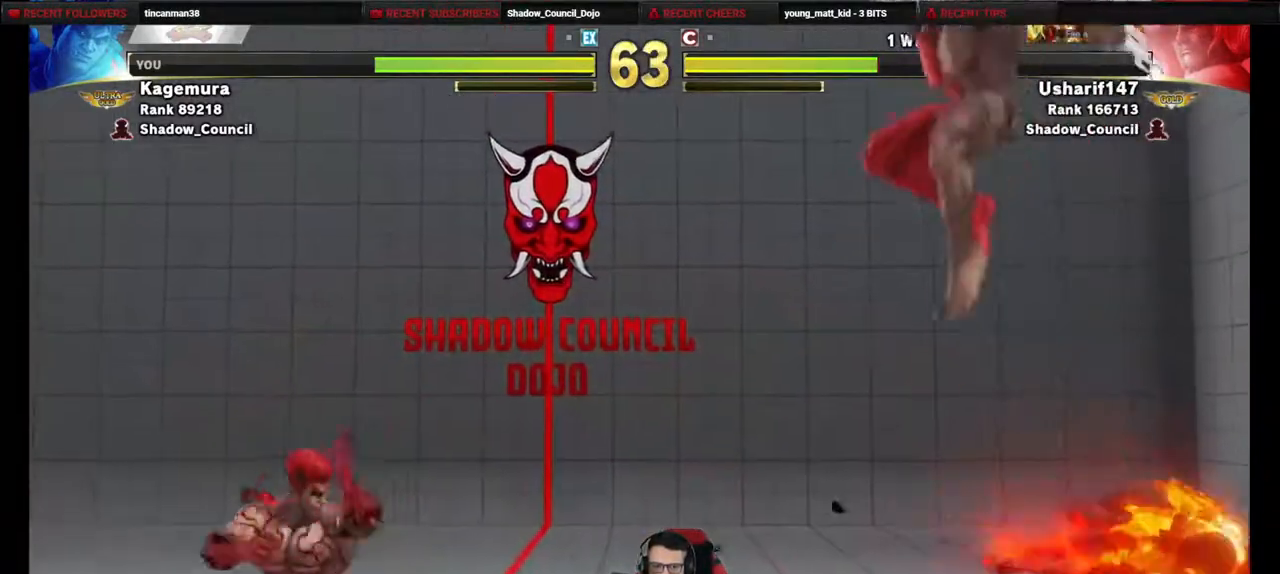
{"buttons": ["CIRCLE", "DPAD_DOWN", "DPAD_LEFT"], "events": [[67, "DPAD_RIGHT", "up"], [83, "DPAD_LEFT", "down"], [167, "DPAD_LEFT", "up"], [183, "DPAD_RIGHT", "down"], [450, "DPAD_DOWN", "down"], [467, "CIRCLE", "down"], [483, "DPAD_RIGHT", "up"], [500, "DPAD_LEFT", "down"]]}
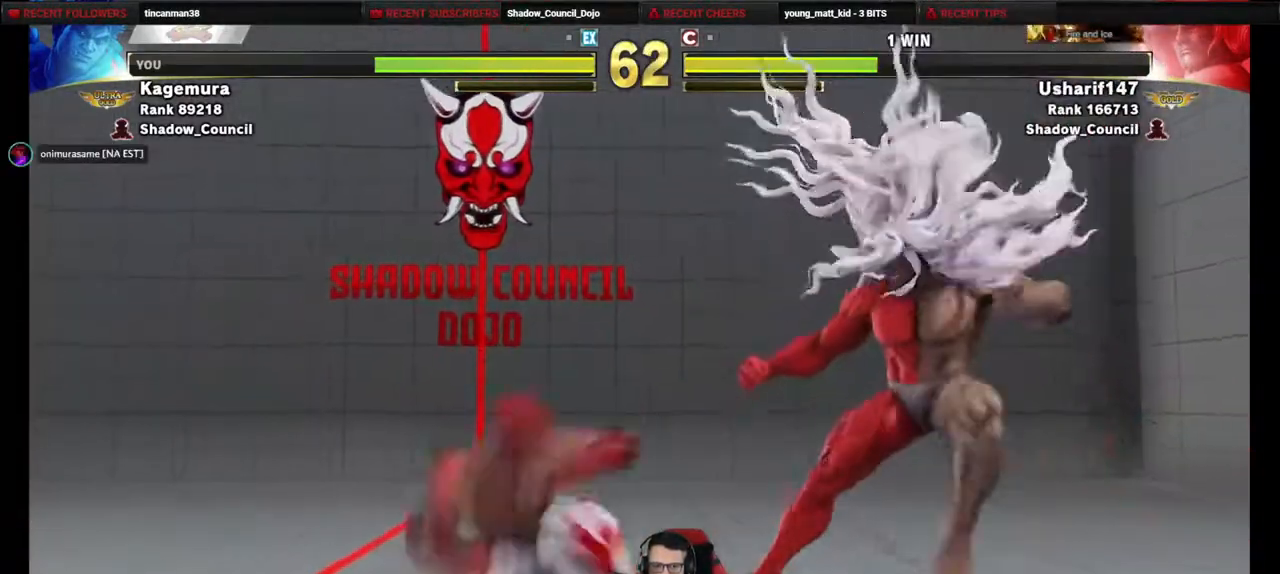
{"buttons": ["DPAD_LEFT"], "events": [[50, "CIRCLE", "up"], [100, "DPAD_DOWN", "up"]]}
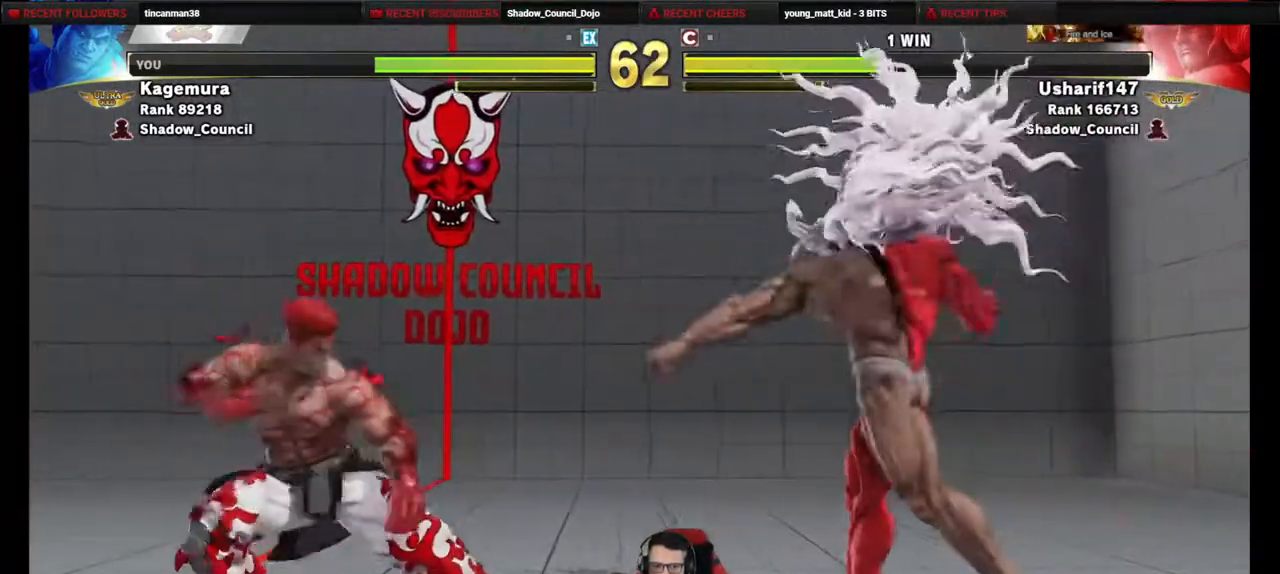
{"buttons": ["DPAD_DOWN", "DPAD_LEFT"], "events": [[350, "DPAD_LEFT", "up"], [367, "DPAD_RIGHT", "down"], [433, "DPAD_DOWN", "down"], [483, "DPAD_RIGHT", "up"], [500, "DPAD_LEFT", "down"]]}
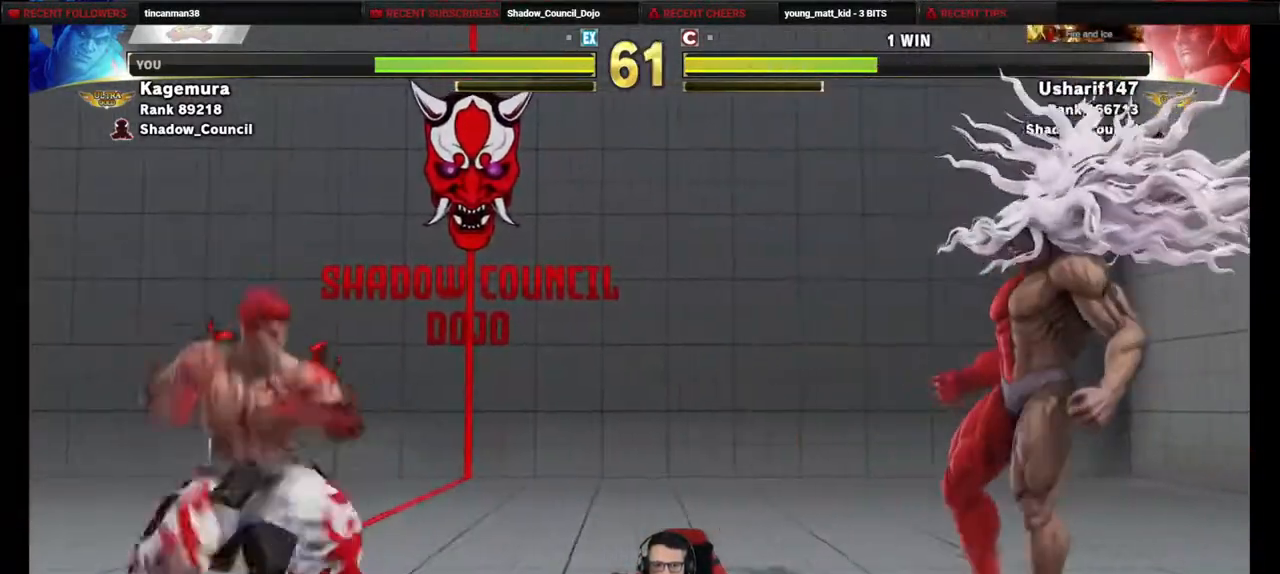
{"buttons": ["DPAD_LEFT"], "events": [[50, "DPAD_DOWN", "up"], [267, "DPAD_LEFT", "up"], [300, "DPAD_RIGHT", "down"], [333, "DPAD_DOWN", "down"], [383, "DPAD_RIGHT", "up"], [400, "DPAD_LEFT", "down"], [450, "DPAD_DOWN", "up"]]}
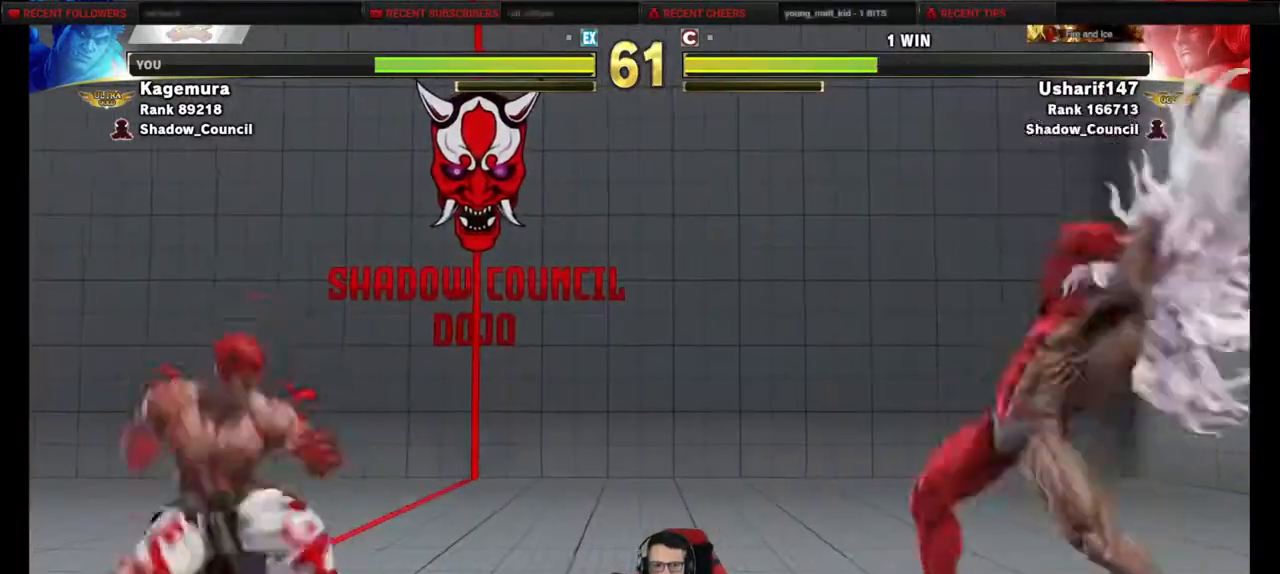
{"buttons": ["TRIANGLE", "DPAD_LEFT"], "events": [[100, "TRIANGLE", "down"]]}
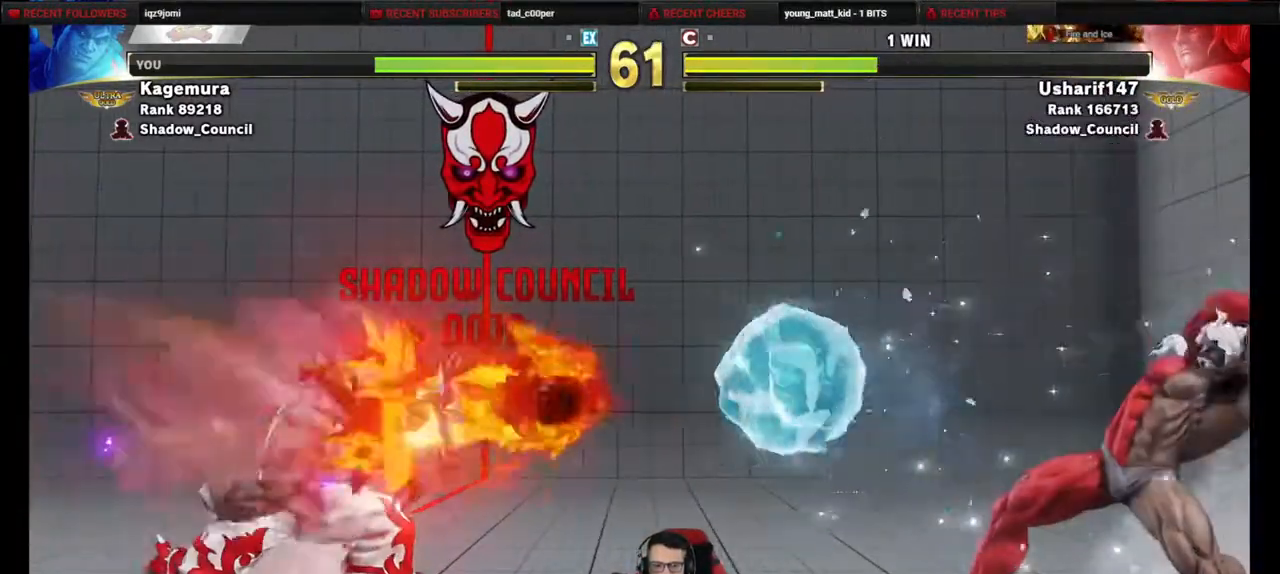
{"buttons": ["DPAD_RIGHT"], "events": [[383, "DPAD_LEFT", "up"], [500, "DPAD_RIGHT", "down"], [500, "TRIANGLE", "up"]]}
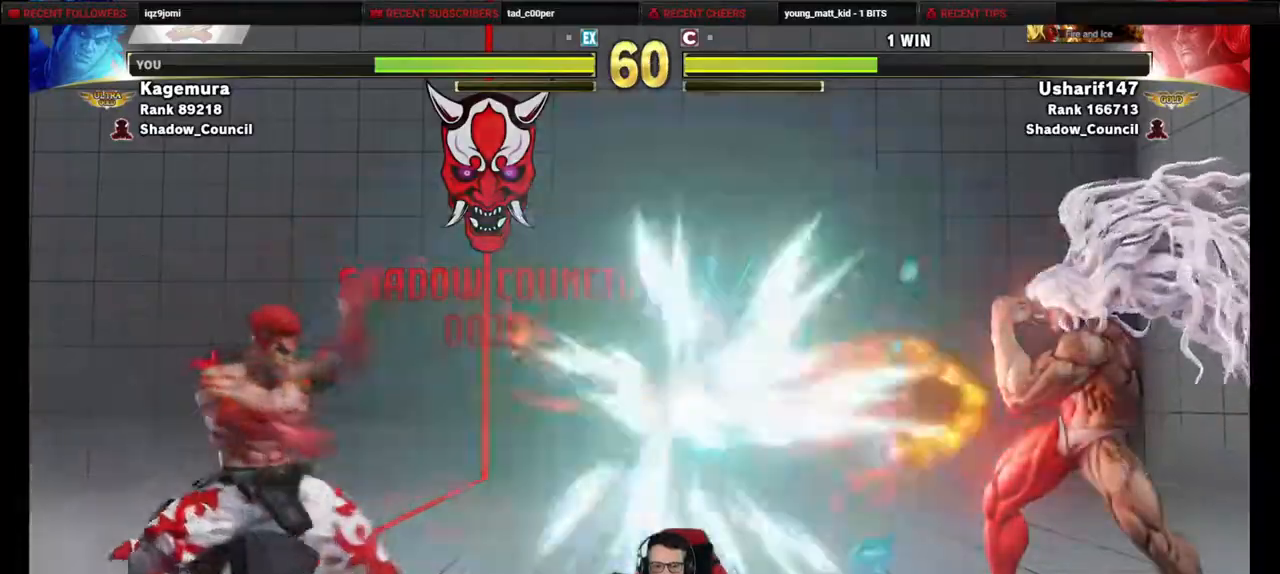
{"buttons": ["DPAD_RIGHT"], "events": [[67, "DPAD_RIGHT", "up"], [150, "DPAD_RIGHT", "down"], [200, "DPAD_RIGHT", "up"], [283, "DPAD_RIGHT", "down"], [367, "DPAD_RIGHT", "up"], [433, "DPAD_RIGHT", "down"]]}